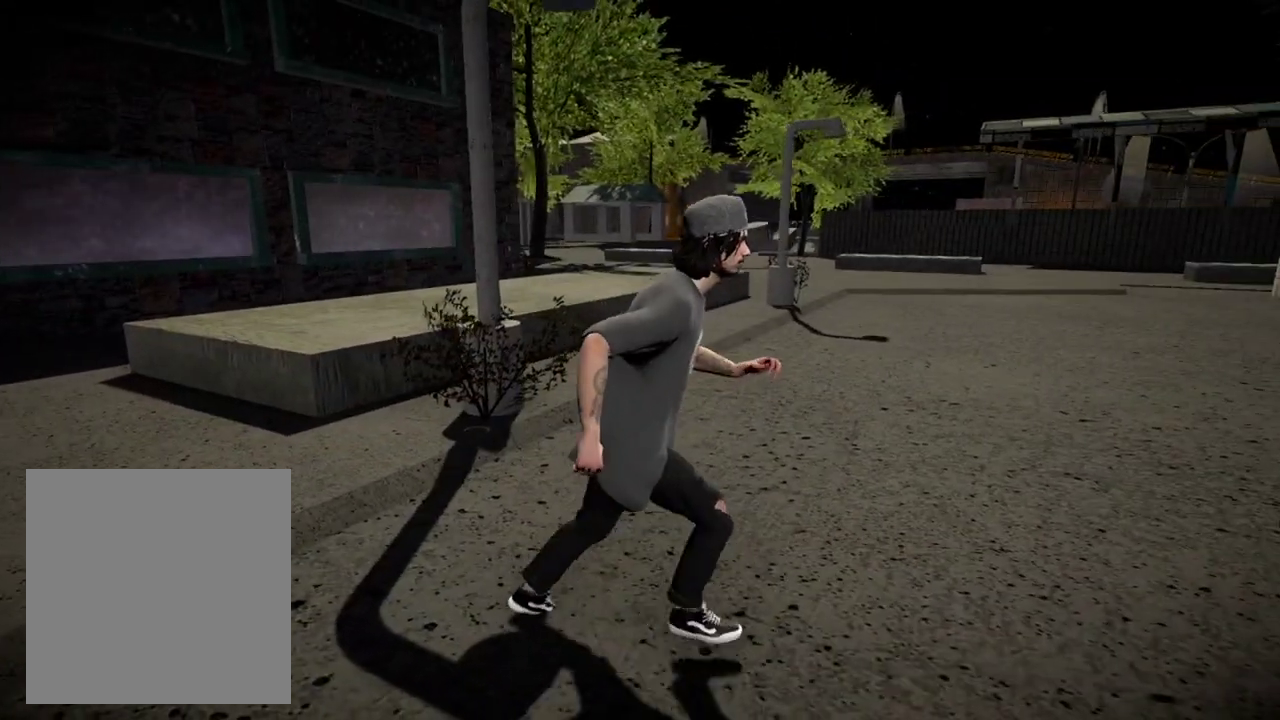
Gameplay with a controller (Xbox layout); each line is a JSON object with the inputs held at the frame after it (dt_ms = milliseconds from this image to that frame). "events" lists button and stick changes between this image and that frame as [ms after this image, input, new state], when the widget could be followed in between.
{"dt_ms": 300, "buttons": ["DPAD_DOWN"], "left_stick": "center", "right_stick": "center", "events": [[133, "DPAD_UP", "up"], [283, "DPAD_DOWN", "down"]]}
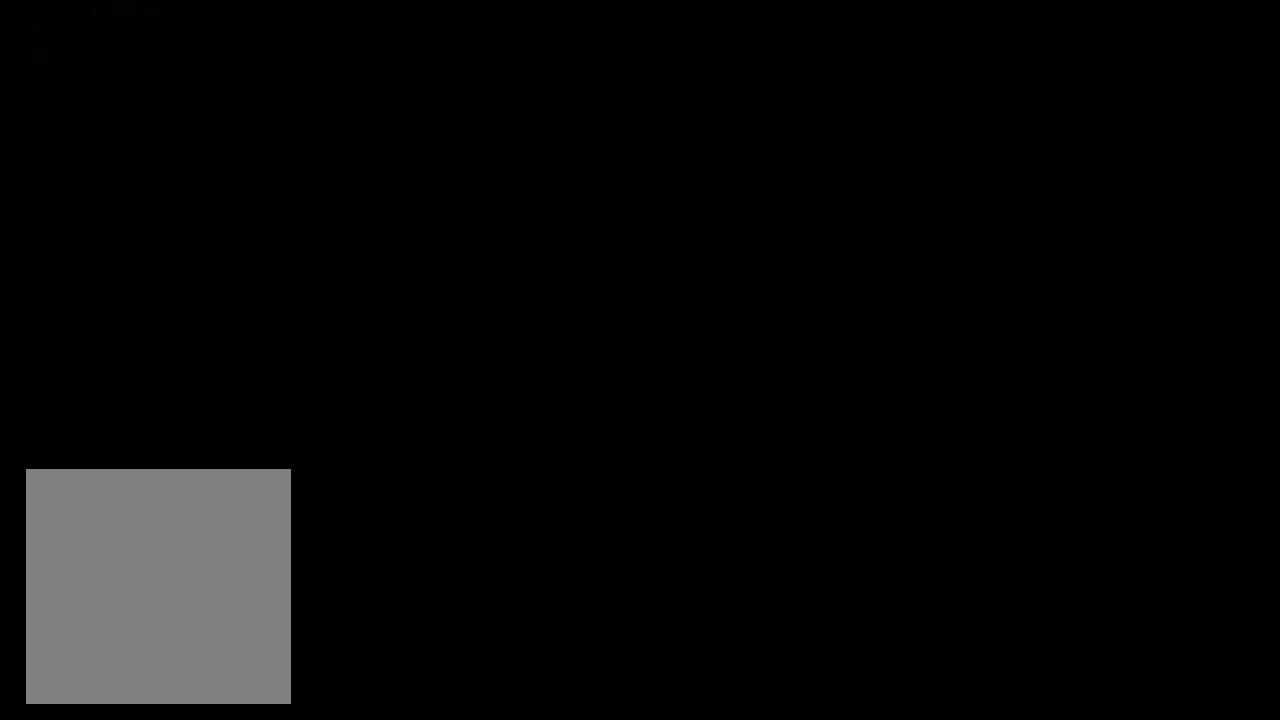
{"dt_ms": 701, "buttons": ["A"], "left_stick": "center", "right_stick": "center", "events": [[100, "DPAD_DOWN", "up"], [501, "A", "down"], [617, "A", "up"], [701, "A", "down"]]}
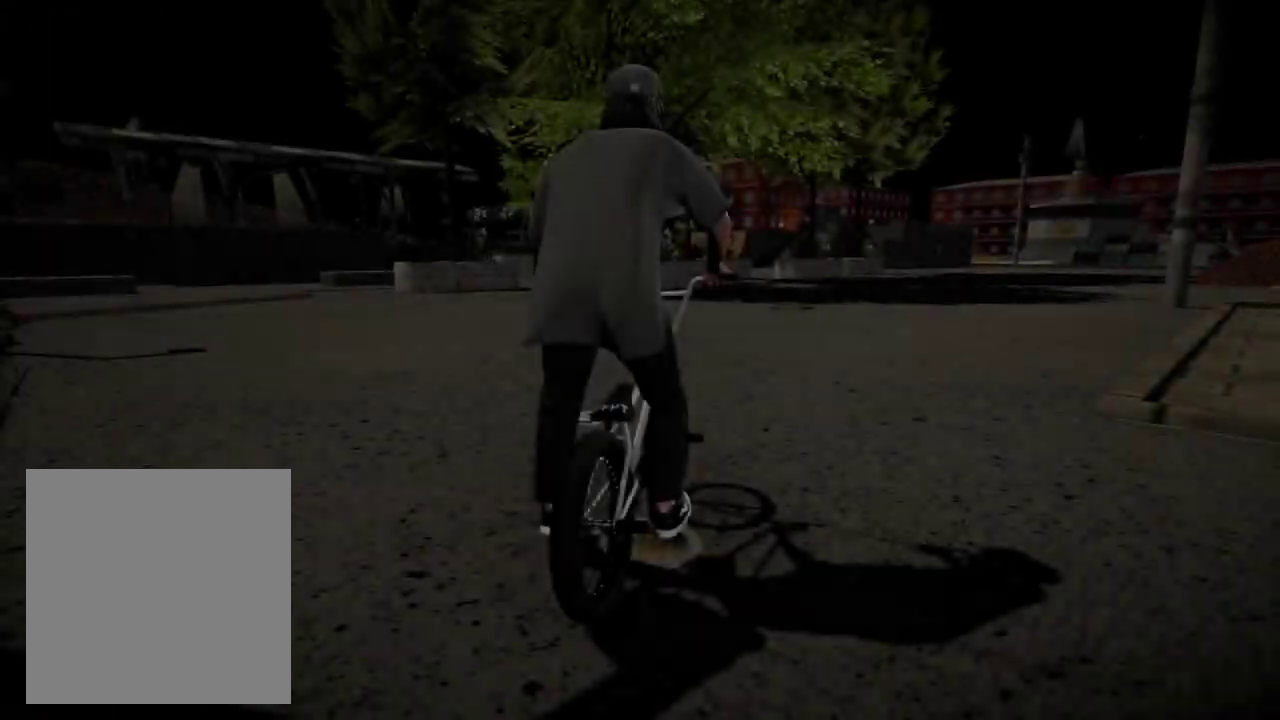
{"dt_ms": 600, "buttons": ["A"], "left_stick": "up-right", "right_stick": "center", "events": [[117, "A", "up"], [200, "A", "down"], [233, "left_stick", "up"], [317, "A", "up"], [384, "A", "down"], [467, "left_stick", "up-right"], [517, "A", "up"], [584, "A", "down"]]}
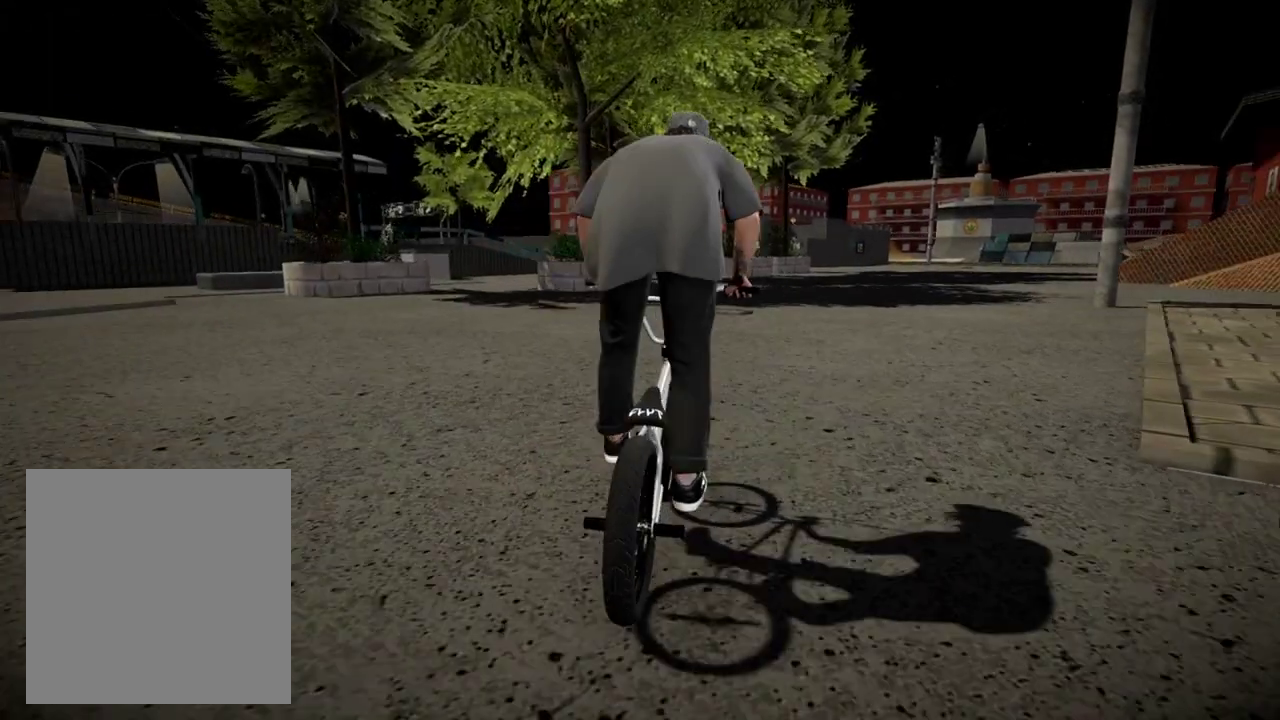
{"dt_ms": 401, "buttons": ["A"], "left_stick": "up-right", "right_stick": "center", "events": [[101, "A", "up"], [184, "A", "down"], [301, "A", "up"], [384, "A", "down"]]}
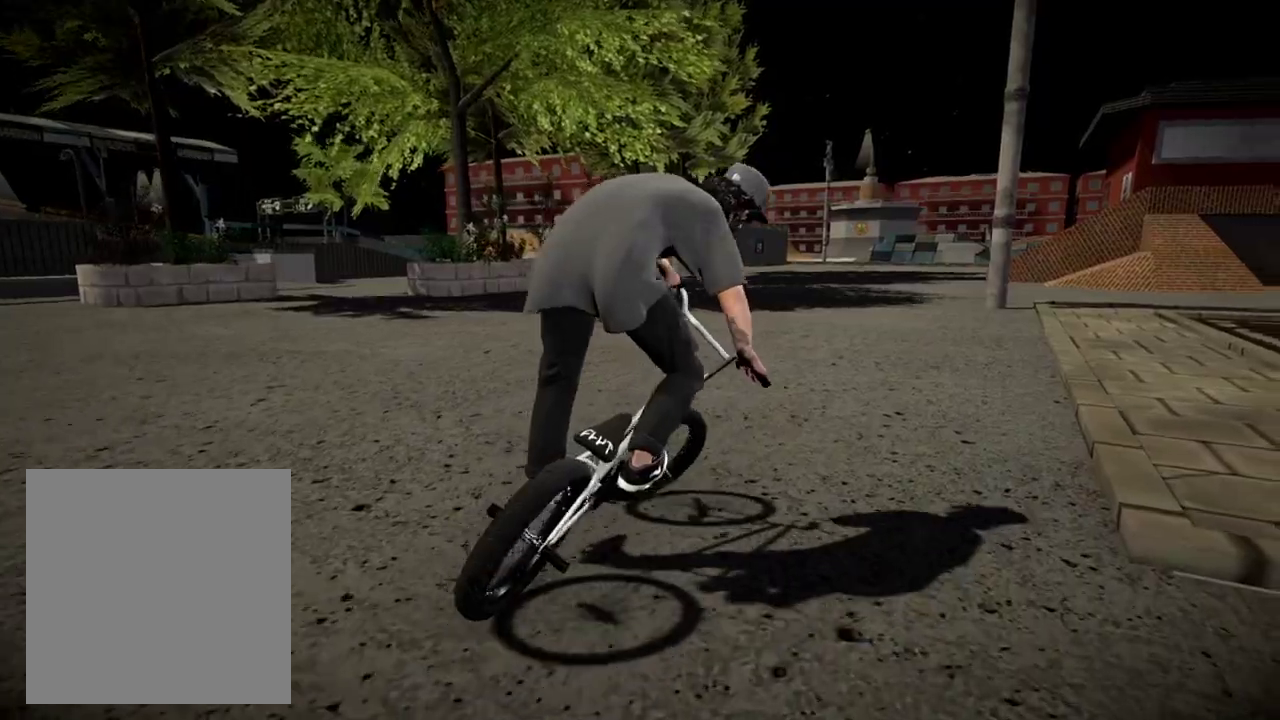
{"dt_ms": 400, "buttons": ["A"], "left_stick": "up-left", "right_stick": "center", "events": [[33, "left_stick", "up"], [100, "A", "up"], [183, "A", "down"], [183, "left_stick", "up-left"], [283, "A", "up"], [367, "A", "down"]]}
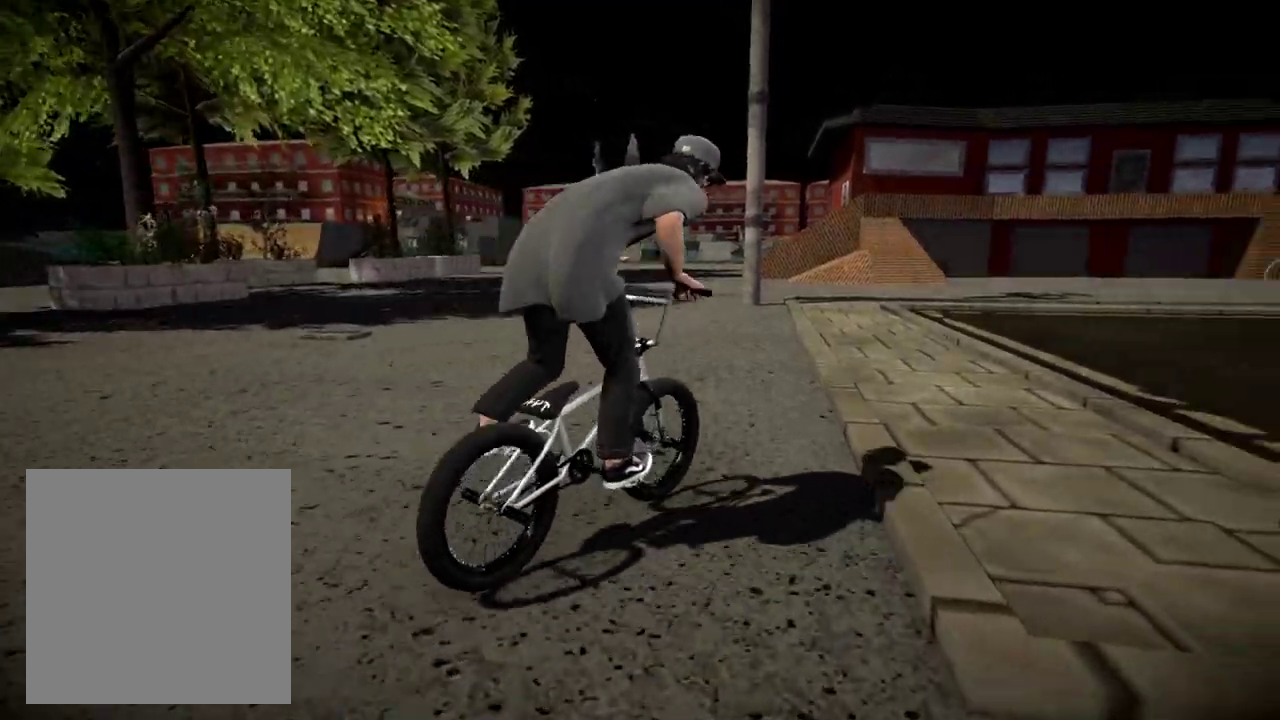
{"dt_ms": 601, "buttons": [], "left_stick": "up", "right_stick": "center", "events": [[34, "left_stick", "up"], [100, "A", "up"], [167, "A", "down"], [284, "A", "up"], [417, "A", "down"], [551, "A", "up"]]}
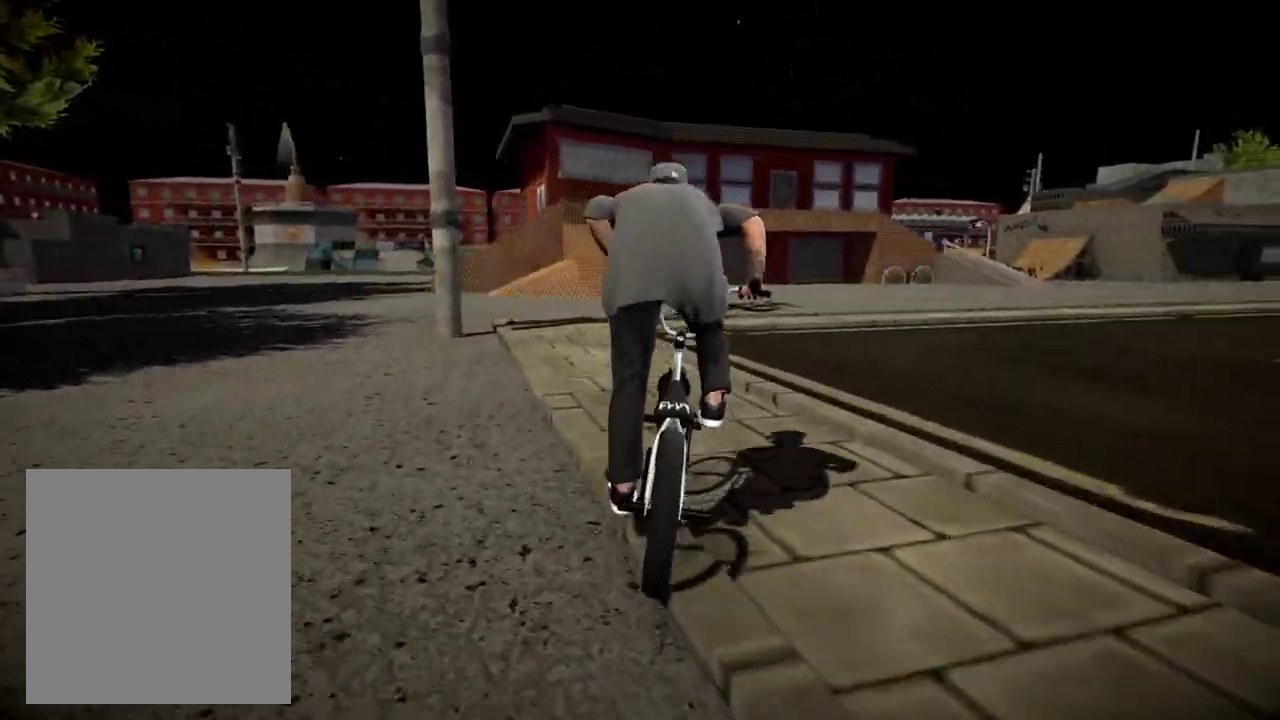
{"dt_ms": 300, "buttons": [], "left_stick": "left", "right_stick": "center", "events": [[100, "left_stick", "center"], [183, "left_stick", "left"]]}
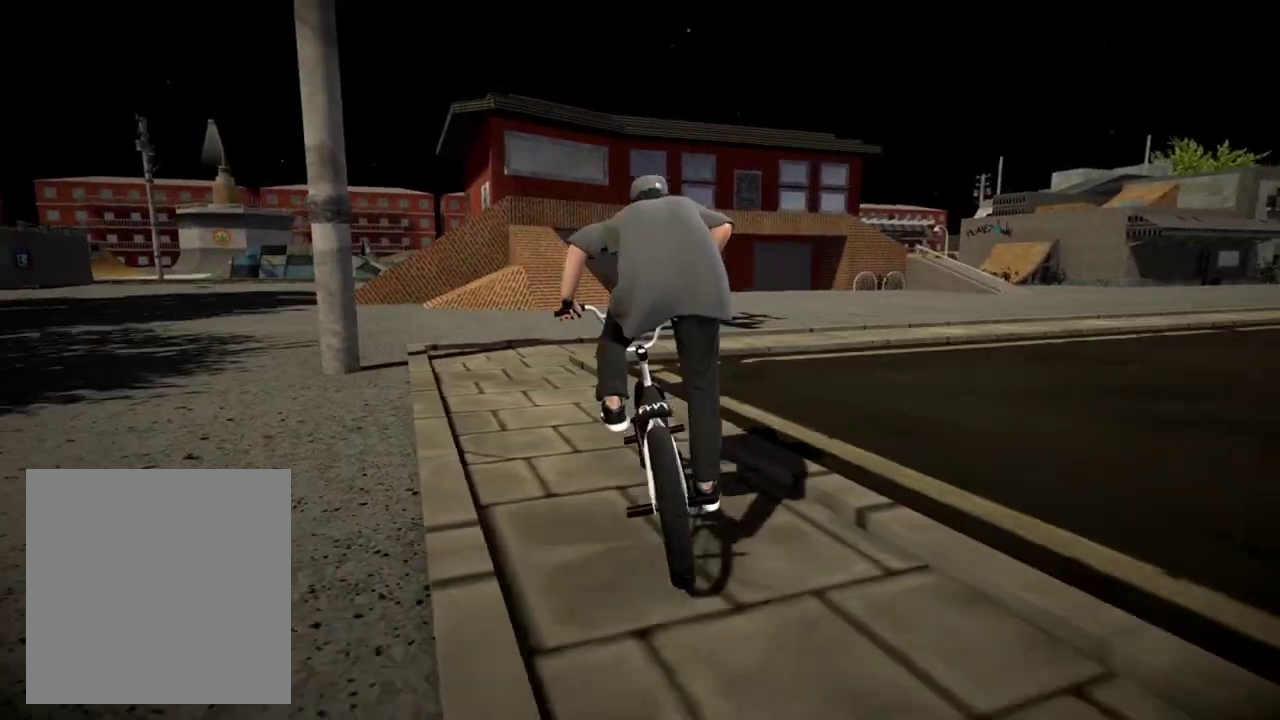
{"dt_ms": 901, "buttons": [], "left_stick": "left", "right_stick": "center", "events": [[50, "left_stick", "center"], [384, "B", "down"], [517, "left_stick", "right"], [668, "left_stick", "center"], [718, "B", "up"], [901, "left_stick", "left"]]}
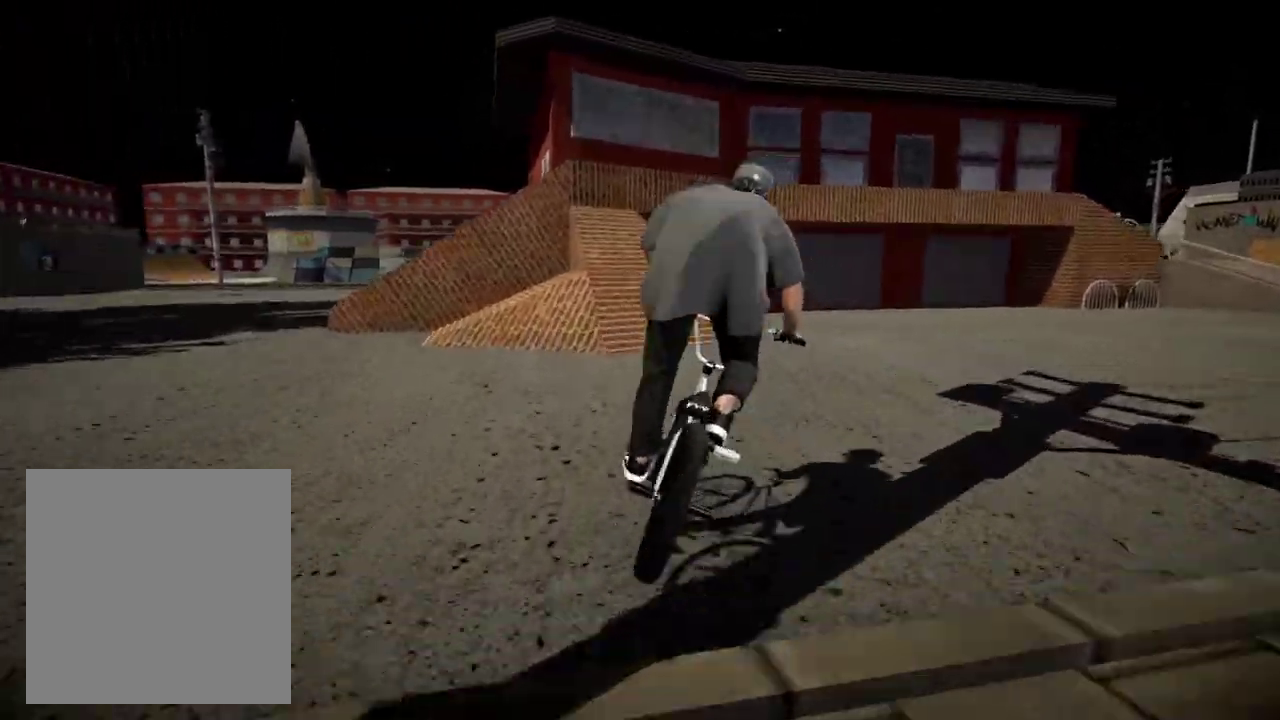
{"dt_ms": 300, "buttons": ["L2", "R2"], "left_stick": "center", "right_stick": "down", "events": [[150, "left_stick", "center"], [300, "L2", "down"], [300, "R2", "down"], [300, "right_stick", "down"]]}
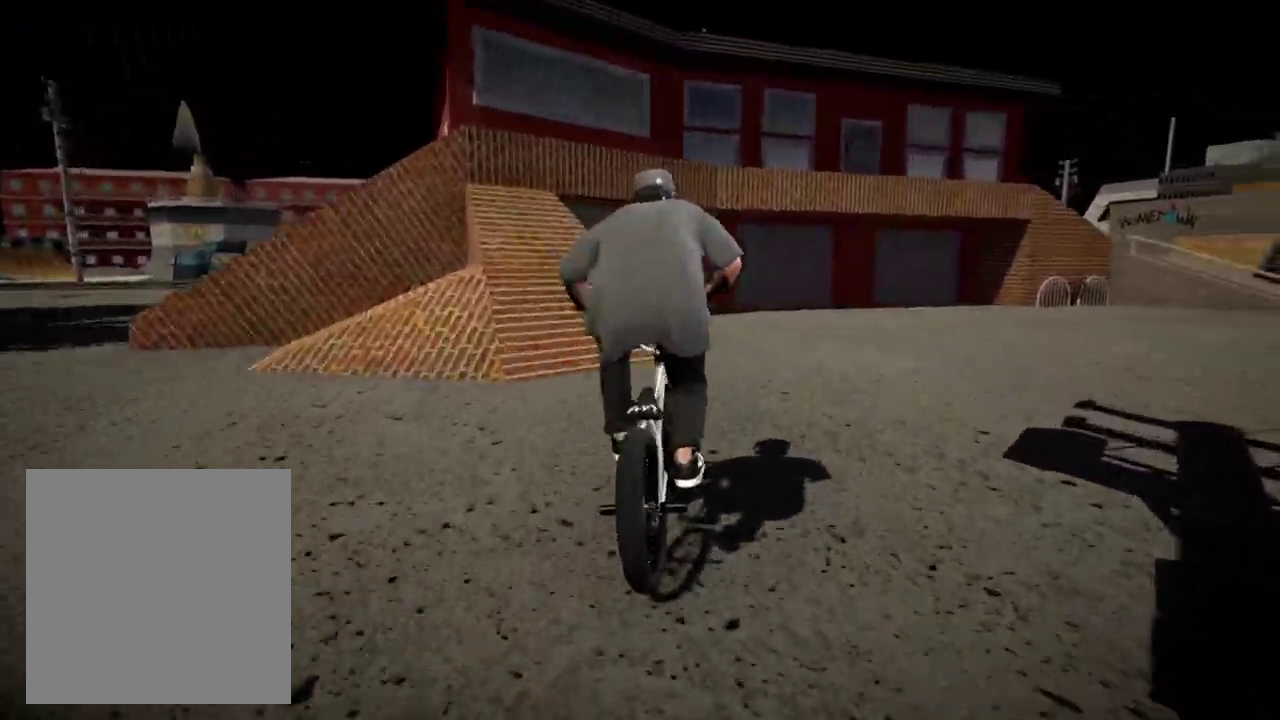
{"dt_ms": 601, "buttons": ["L2", "R2"], "left_stick": "left", "right_stick": "down", "events": [[17, "left_stick", "left"], [267, "left_stick", "center"], [484, "left_stick", "left"]]}
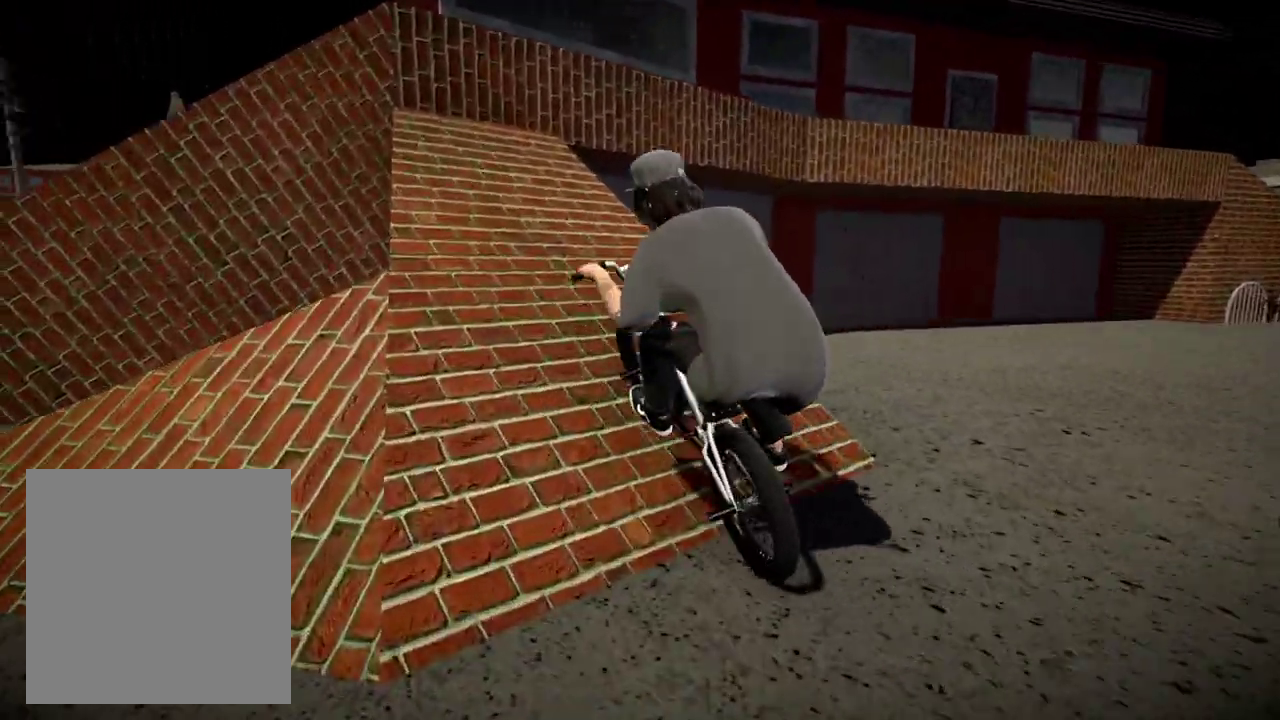
{"dt_ms": 400, "buttons": [], "left_stick": "center", "right_stick": "center", "events": [[183, "right_stick", "up"], [200, "left_stick", "center"], [267, "L2", "up"], [267, "R2", "up"], [300, "right_stick", "center"]]}
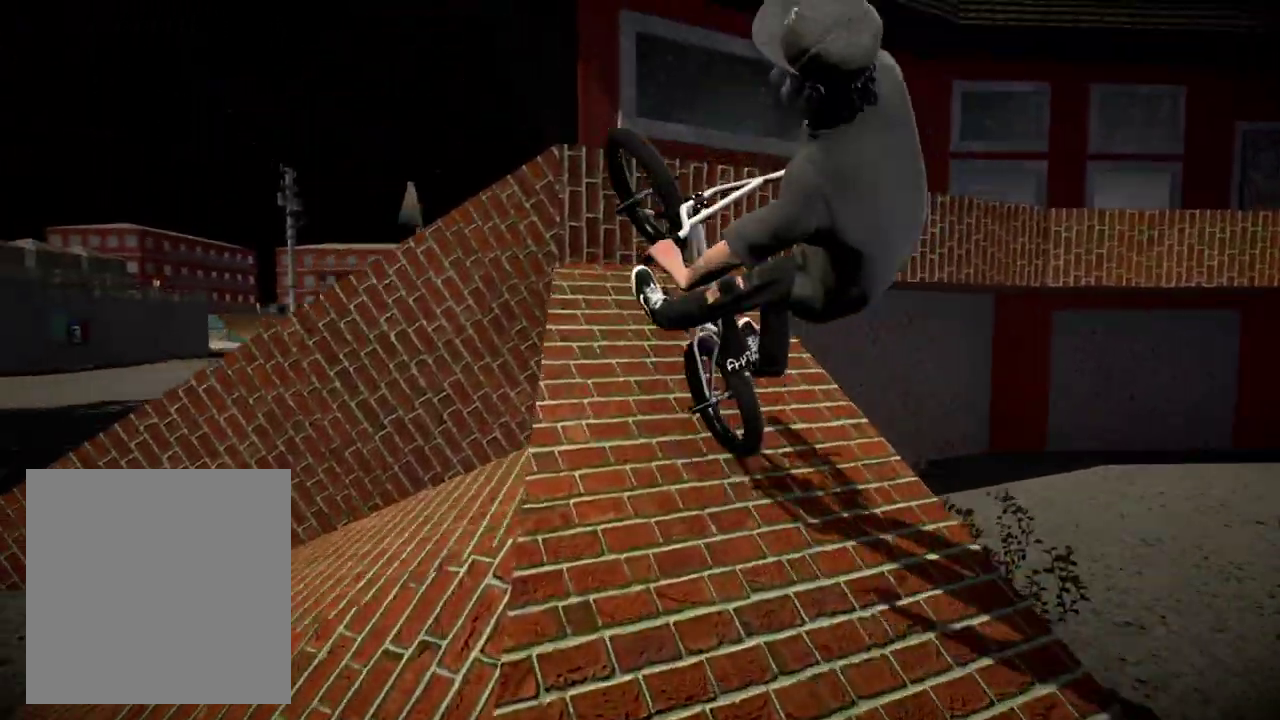
{"dt_ms": 501, "buttons": [], "left_stick": "left", "right_stick": "down", "events": [[17, "left_stick", "left"], [201, "left_stick", "center"], [401, "left_stick", "left"], [417, "right_stick", "down"]]}
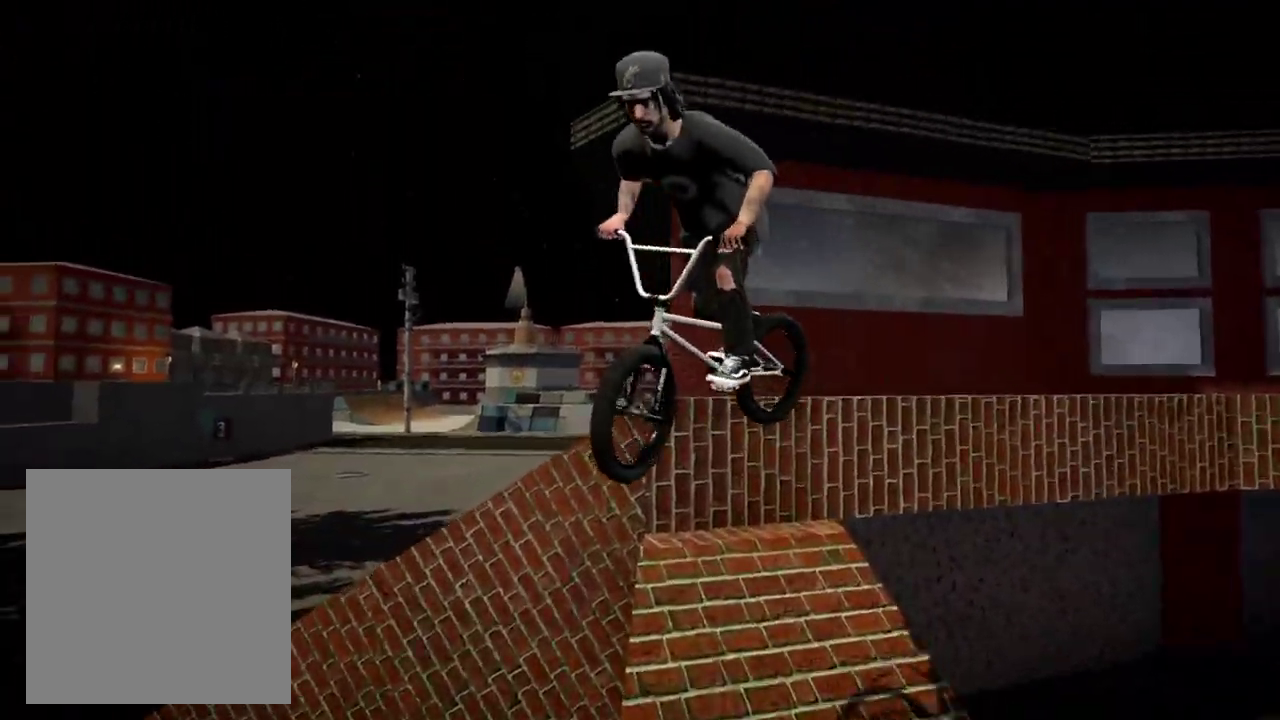
{"dt_ms": 500, "buttons": [], "left_stick": "left", "right_stick": "down", "events": [[33, "left_stick", "center"], [400, "left_stick", "left"]]}
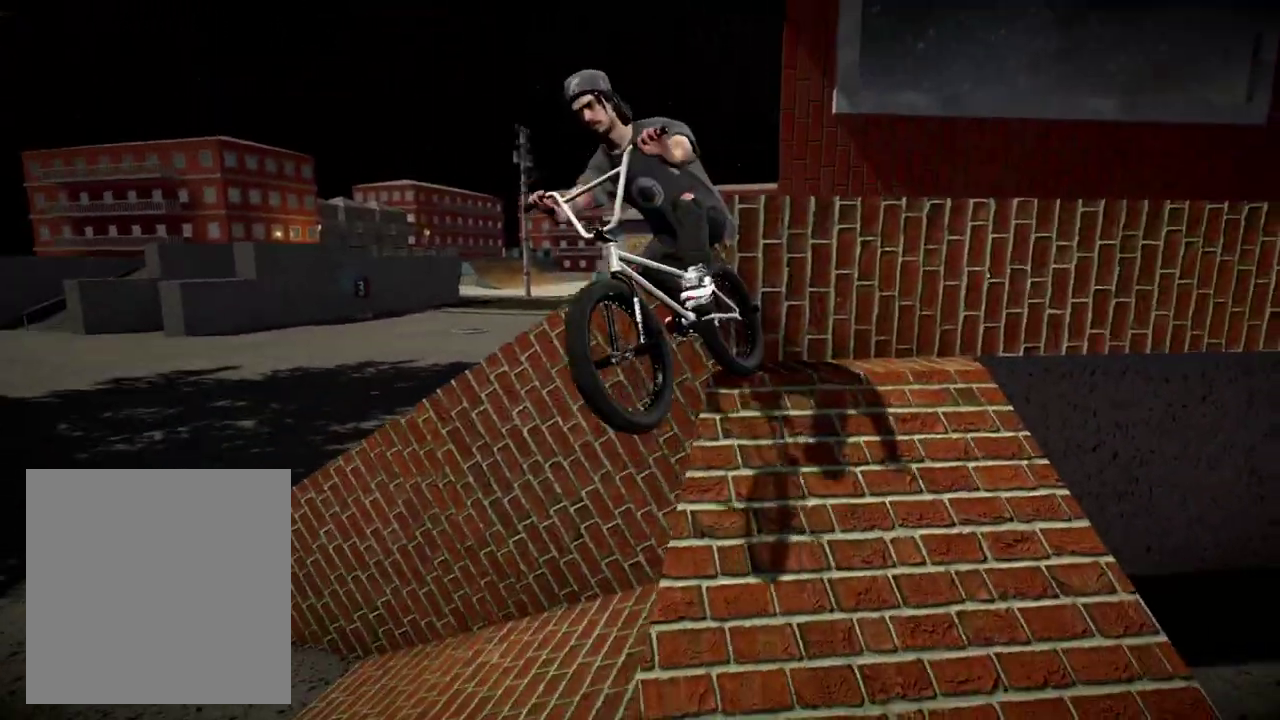
{"dt_ms": 401, "buttons": [], "left_stick": "left", "right_stick": "down", "events": [[67, "left_stick", "center"], [401, "left_stick", "left"]]}
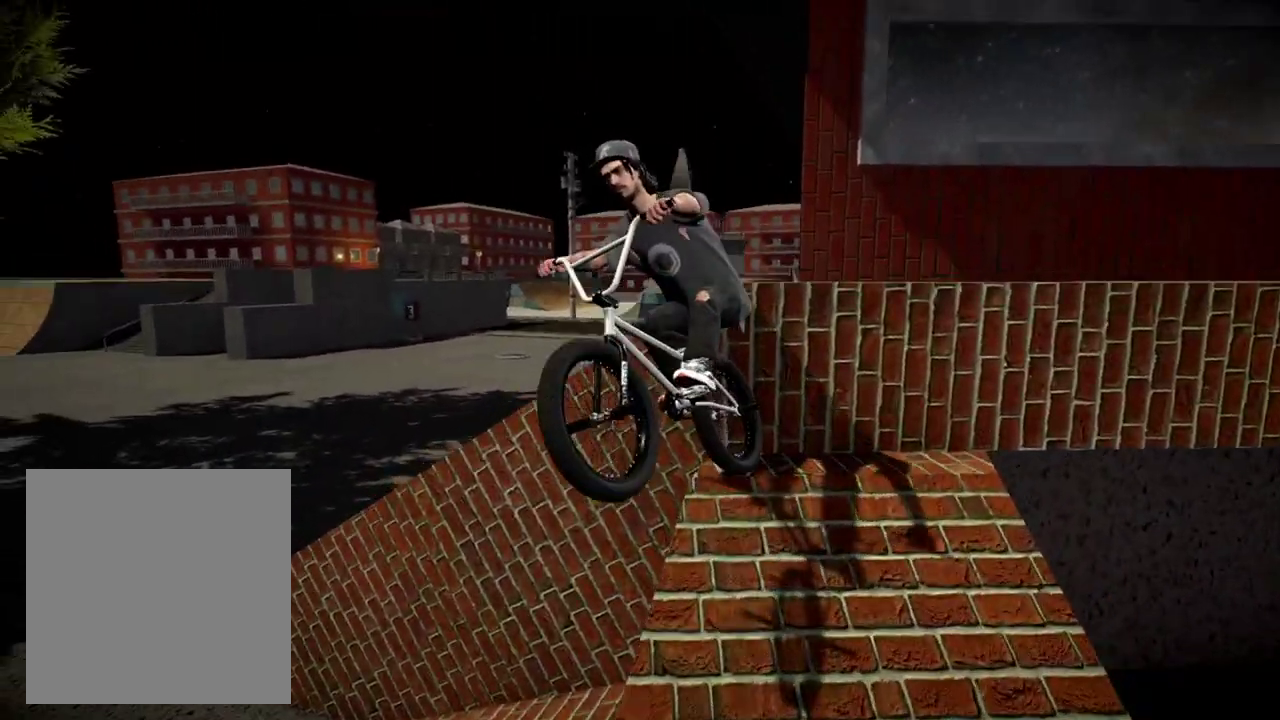
{"dt_ms": 600, "buttons": [], "left_stick": "center", "right_stick": "down", "events": [[200, "left_stick", "center"], [333, "left_stick", "left"], [517, "left_stick", "center"]]}
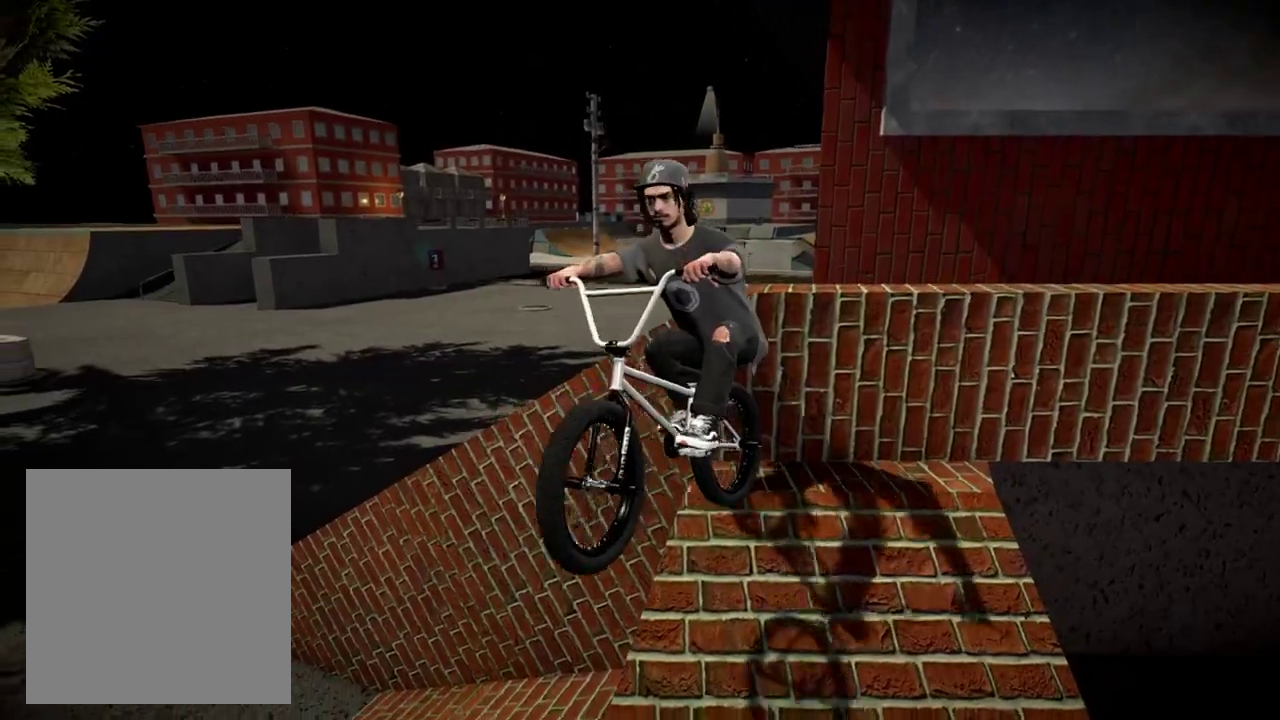
{"dt_ms": 301, "buttons": [], "left_stick": "left", "right_stick": "down", "events": [[17, "left_stick", "left"], [184, "left_stick", "center"], [301, "left_stick", "left"]]}
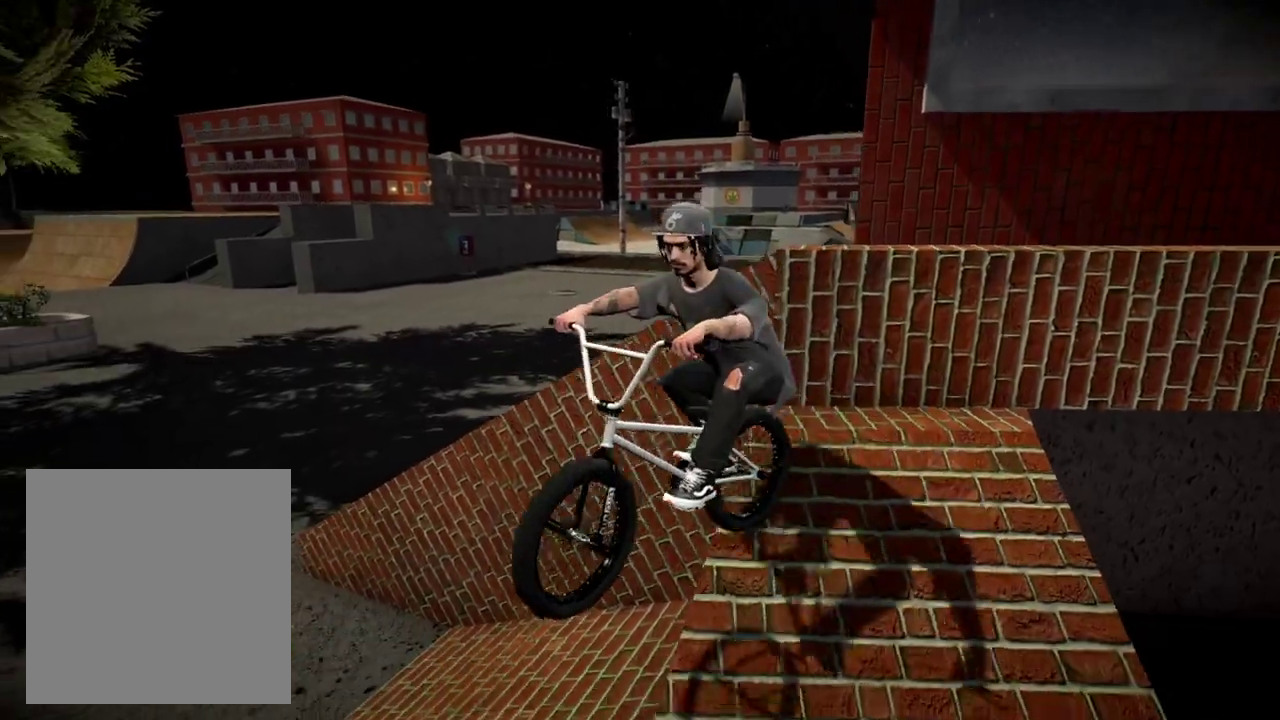
{"dt_ms": 700, "buttons": [], "left_stick": "center", "right_stick": "center", "events": [[200, "left_stick", "center"], [283, "right_stick", "center"]]}
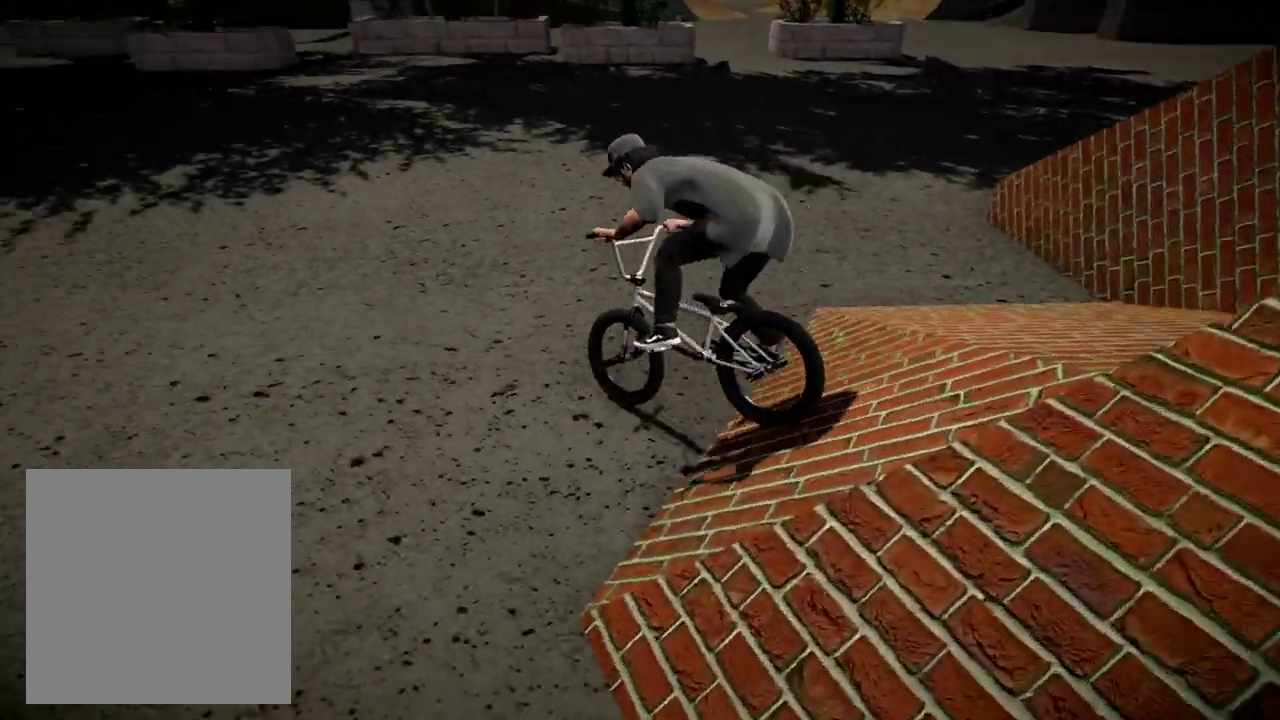
{"dt_ms": 301, "buttons": [], "left_stick": "right", "right_stick": "center", "events": [[167, "left_stick", "right"]]}
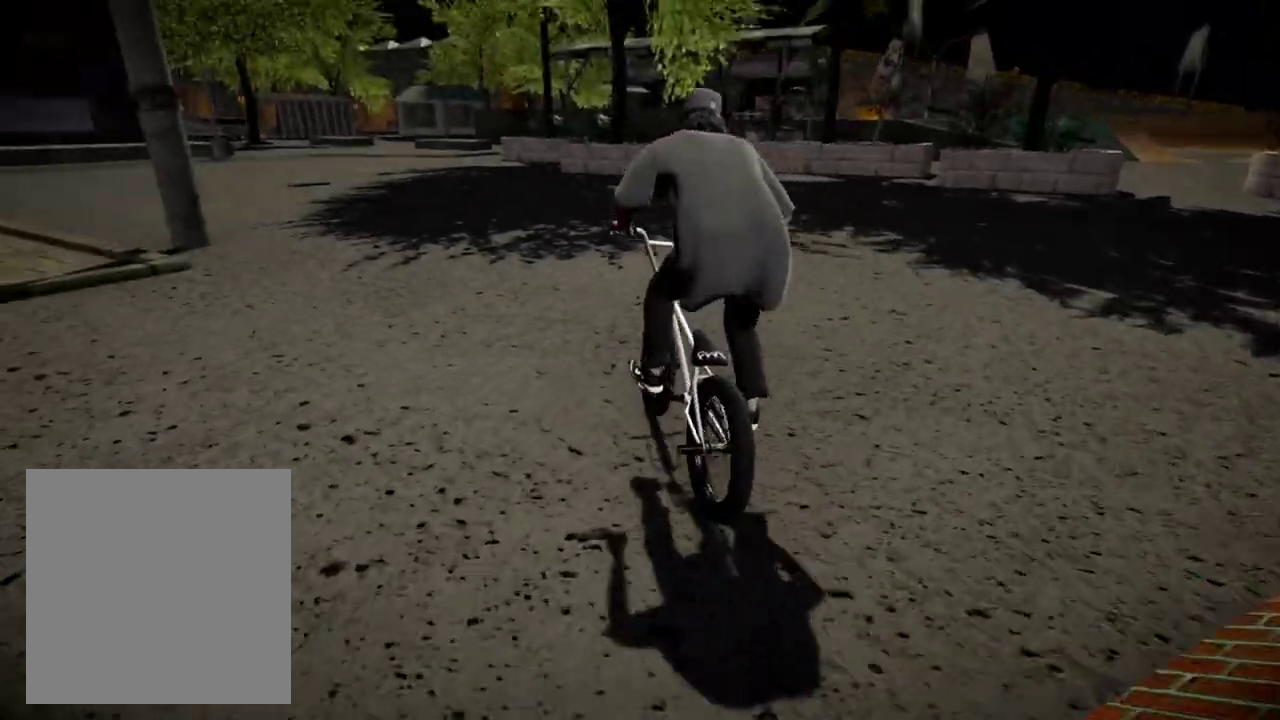
{"dt_ms": 901, "buttons": ["L2", "R2"], "left_stick": "left", "right_stick": "down-left", "events": [[116, "left_stick", "center"], [433, "left_stick", "left"], [500, "right_stick", "down"], [767, "L2", "down"], [784, "right_stick", "up"], [817, "R2", "down"], [867, "right_stick", "down-left"]]}
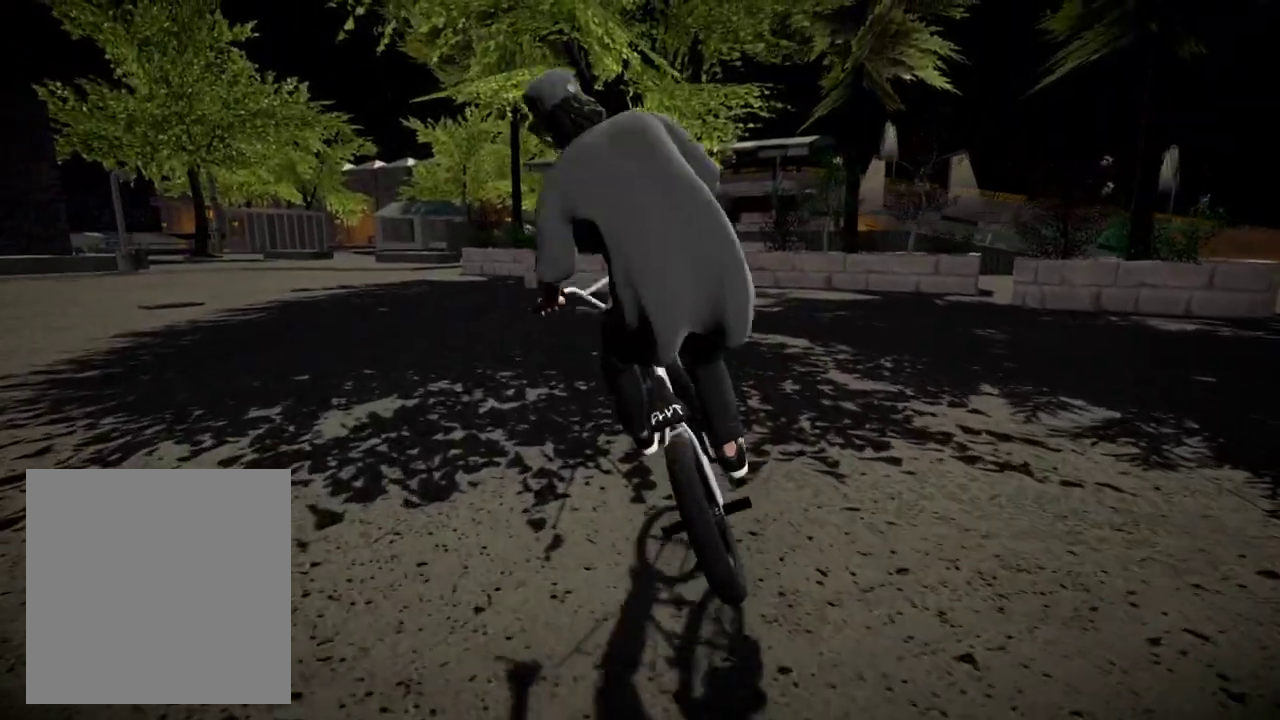
{"dt_ms": 300, "buttons": [], "left_stick": "center", "right_stick": "center", "events": [[100, "L2", "up"], [133, "R2", "up"], [133, "left_stick", "center"], [133, "right_stick", "center"]]}
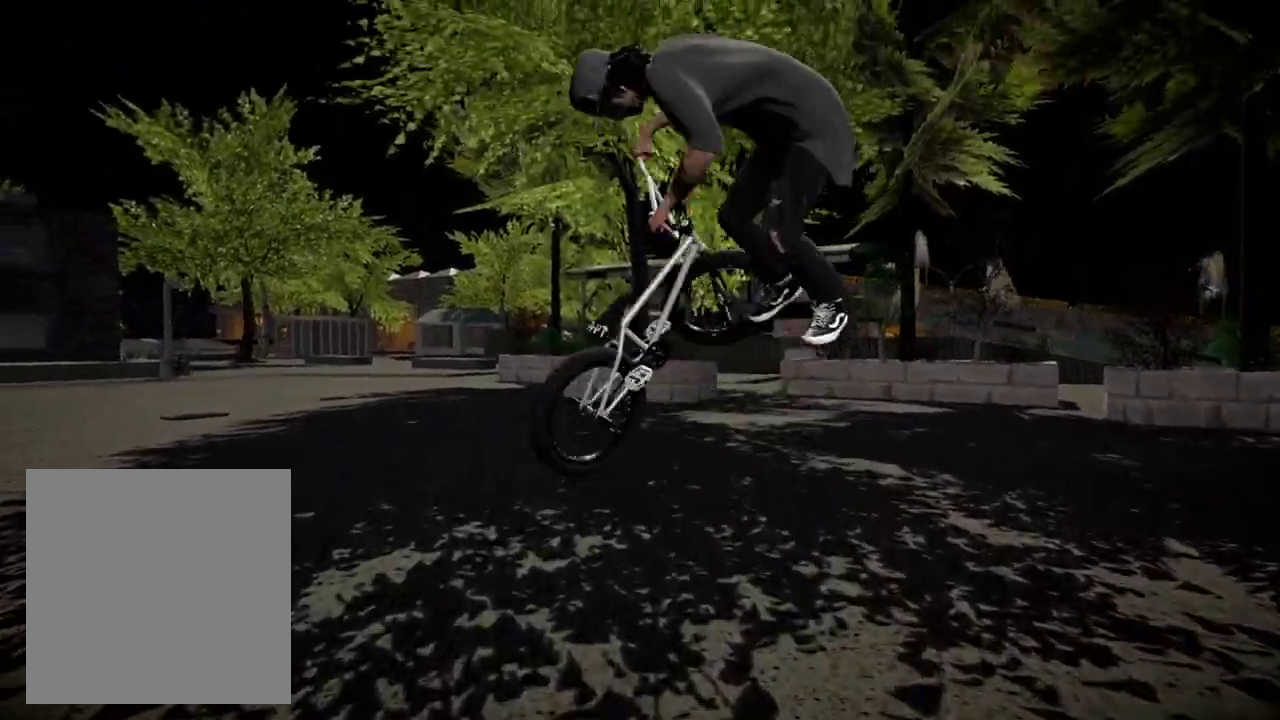
{"dt_ms": 500, "buttons": [], "left_stick": "left", "right_stick": "down", "events": [[50, "left_stick", "left"], [67, "right_stick", "down"]]}
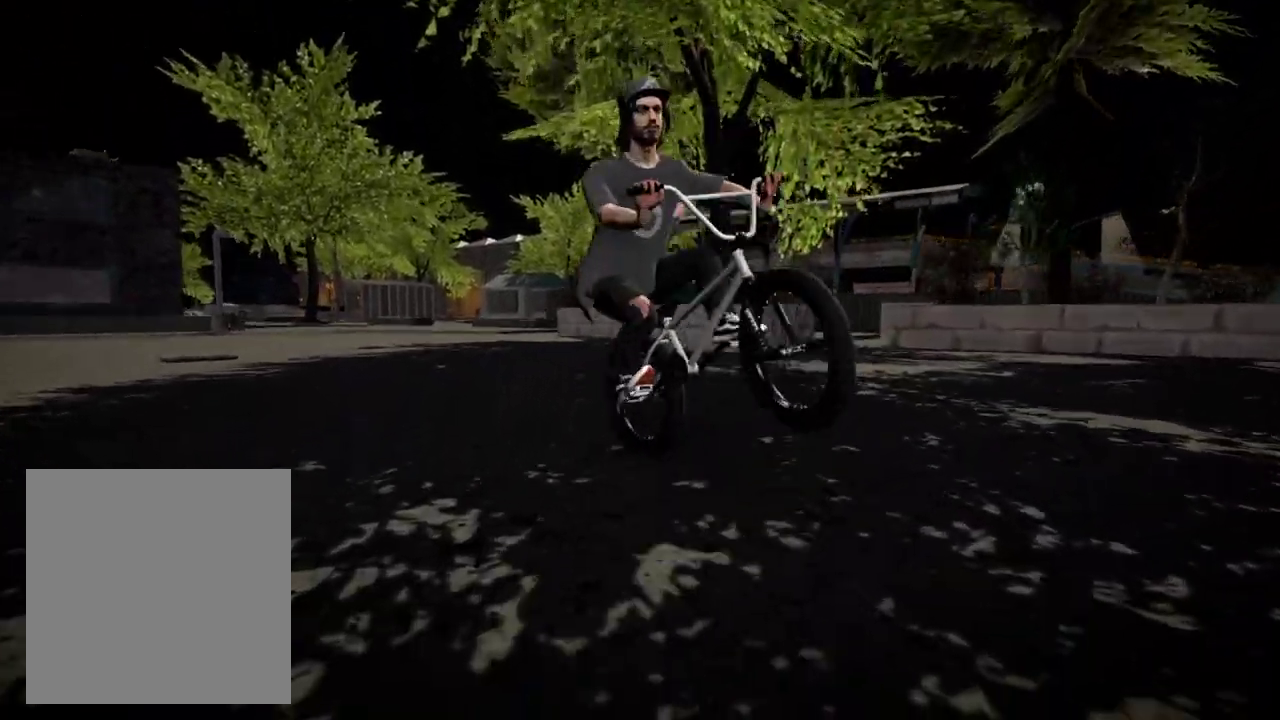
{"dt_ms": 501, "buttons": [], "left_stick": "center", "right_stick": "center", "events": [[217, "right_stick", "center"], [317, "left_stick", "center"]]}
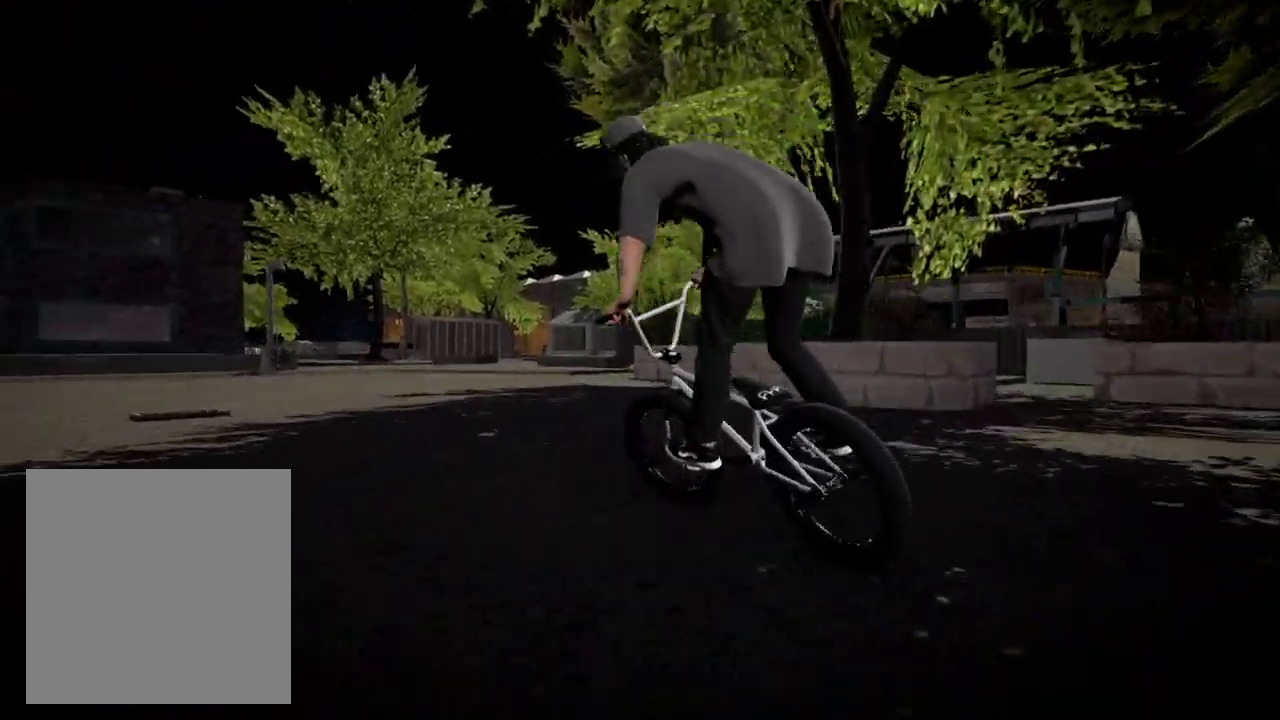
{"dt_ms": 500, "buttons": [], "left_stick": "center", "right_stick": "center", "events": []}
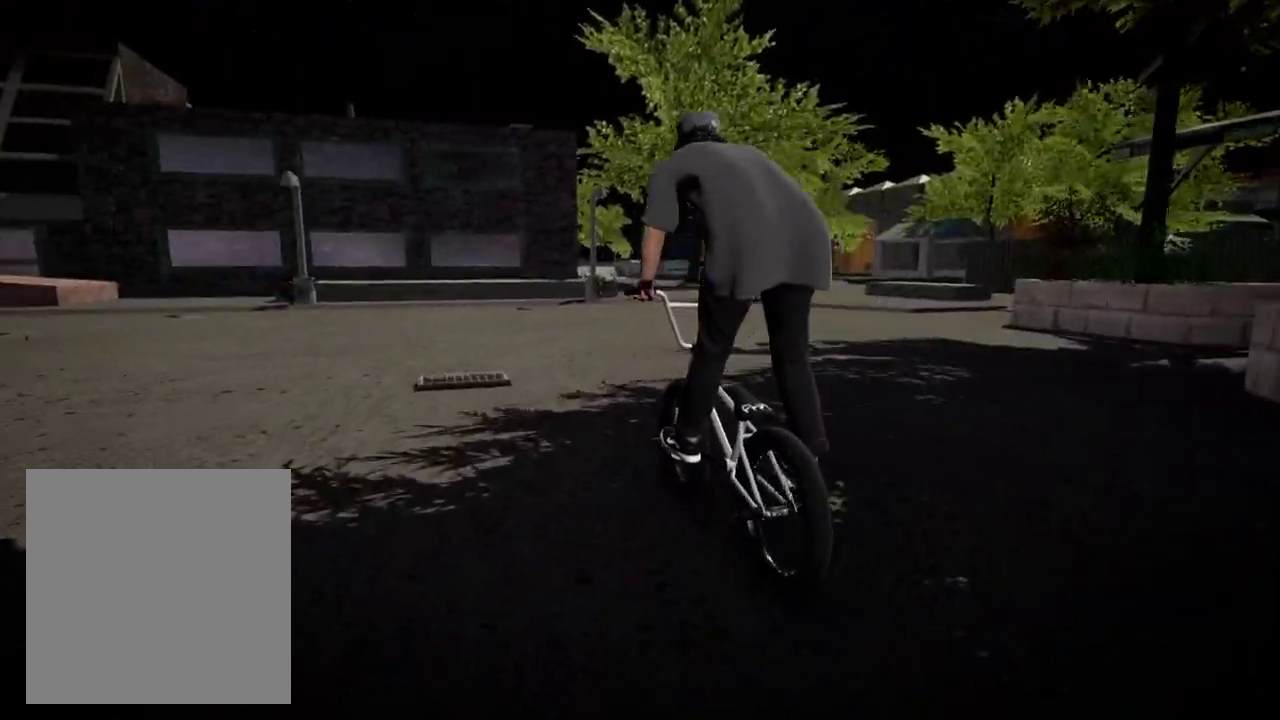
{"dt_ms": 301, "buttons": [], "left_stick": "center", "right_stick": "center", "events": []}
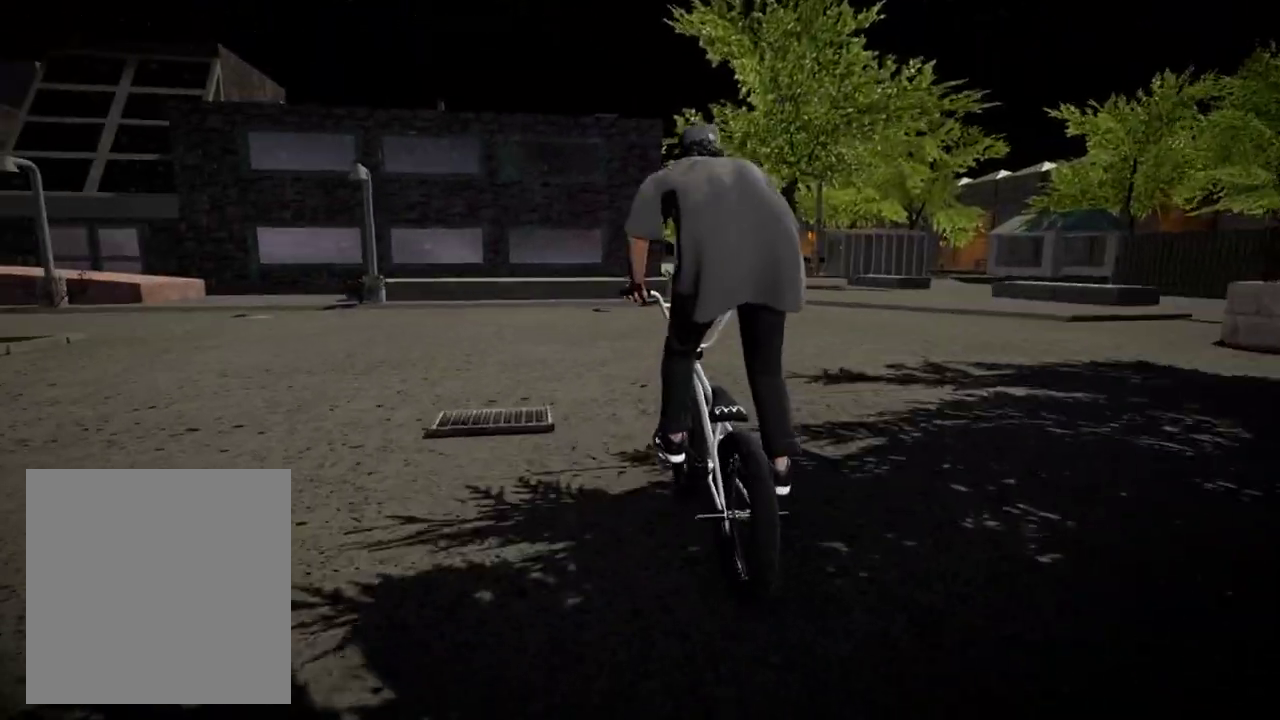
{"dt_ms": 800, "buttons": [], "left_stick": "center", "right_stick": "center", "events": [[116, "left_stick", "left"], [267, "left_stick", "center"], [467, "left_stick", "left"], [550, "A", "down"], [634, "left_stick", "center"], [684, "A", "up"]]}
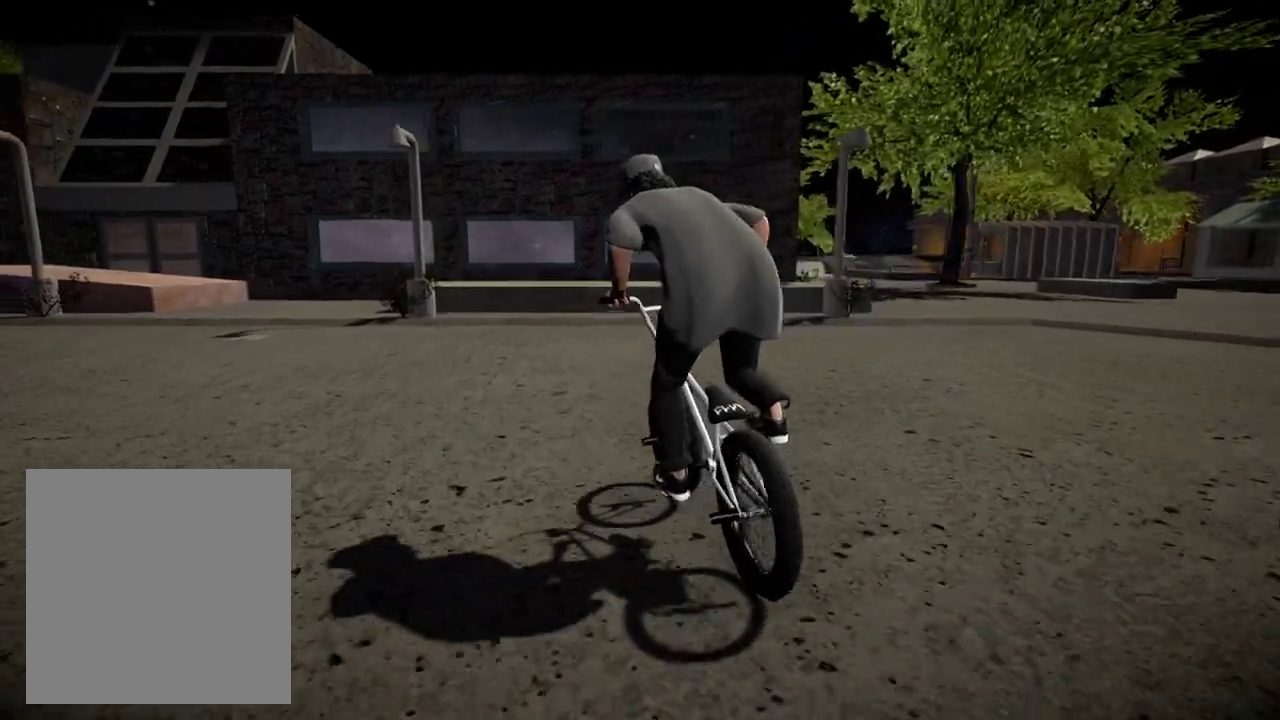
{"dt_ms": 401, "buttons": [], "left_stick": "center", "right_stick": "center", "events": [[34, "left_stick", "left"], [167, "left_stick", "center"]]}
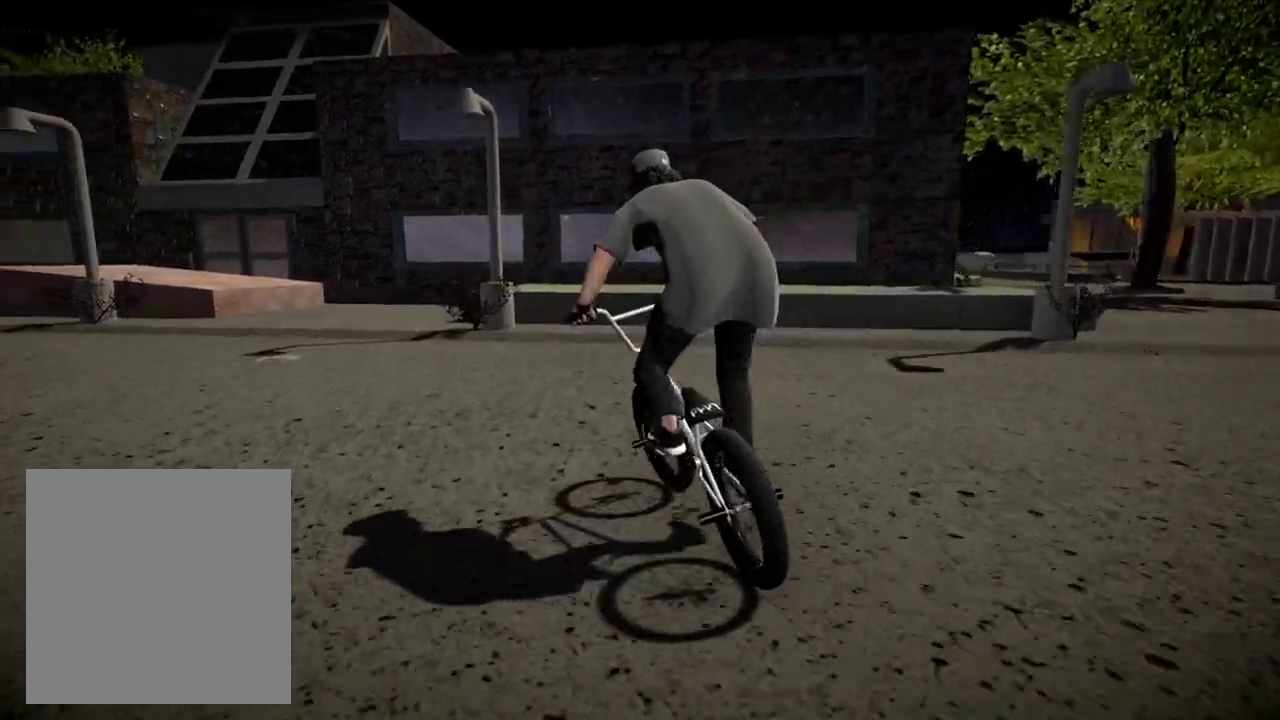
{"dt_ms": 701, "buttons": [], "left_stick": "center", "right_stick": "down", "events": [[117, "right_stick", "down"], [367, "left_stick", "left"], [567, "left_stick", "center"]]}
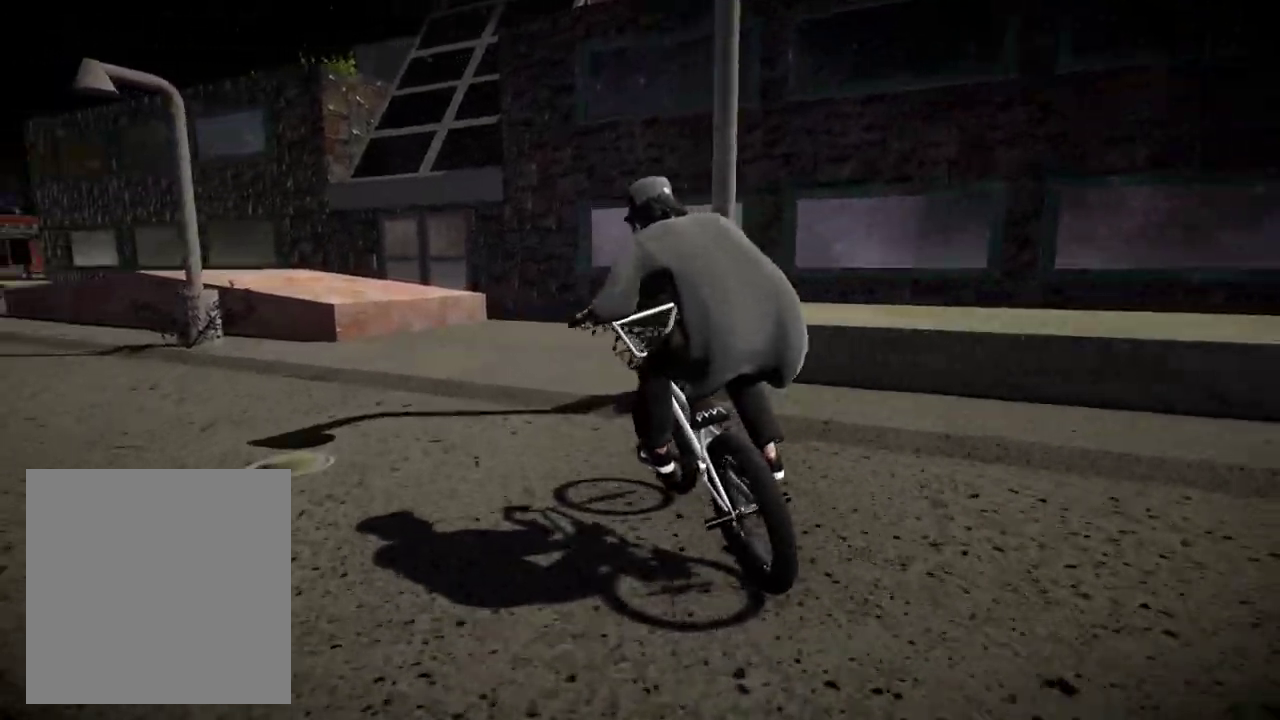
{"dt_ms": 300, "buttons": [], "left_stick": "left", "right_stick": "down", "events": [[183, "left_stick", "left"]]}